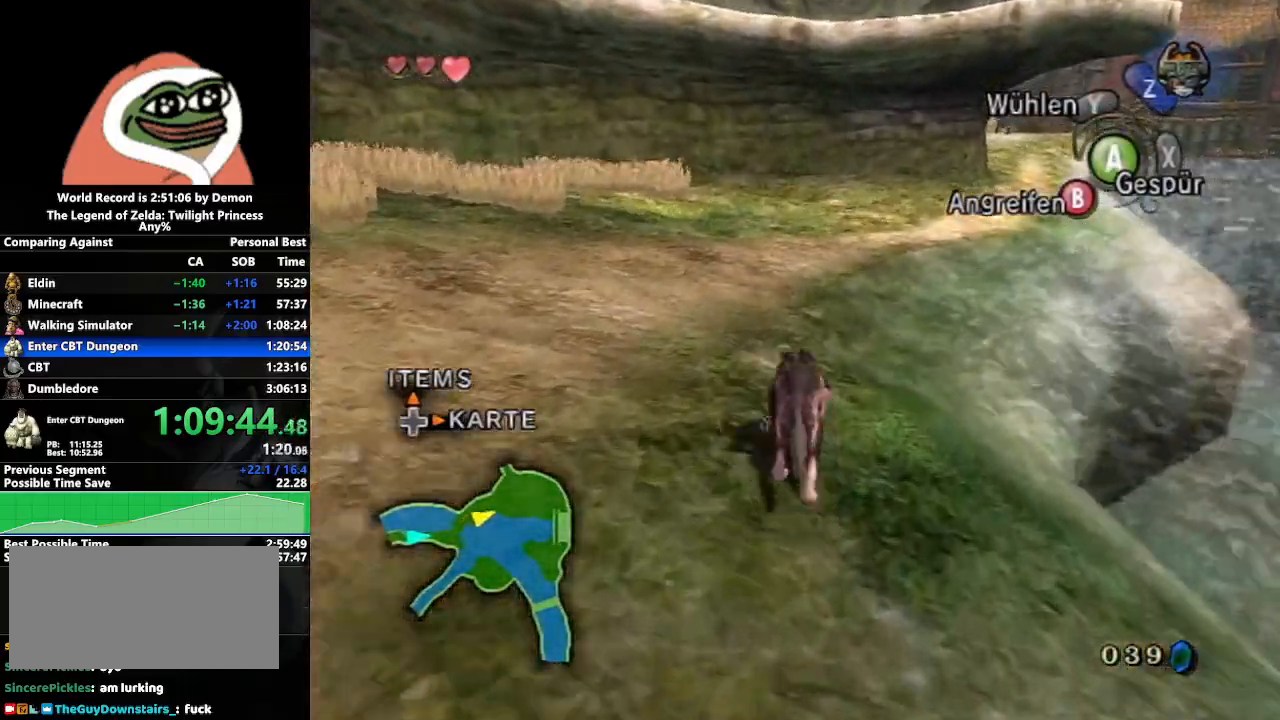
Gameplay with a controller (Nintendo layout); each line is a JSON object with the inputs held at the frame after it. "events" lists button and stick changes between this image and that frame as [ms after this image, input, new state], when the widget could be followed in between. Not read: L3 R3.
{"buttons": [], "left_stick": "up", "right_stick": "center", "events": [[83, "A", "up"], [183, "A", "down"], [267, "A", "up"], [350, "A", "down"], [433, "A", "up"]]}
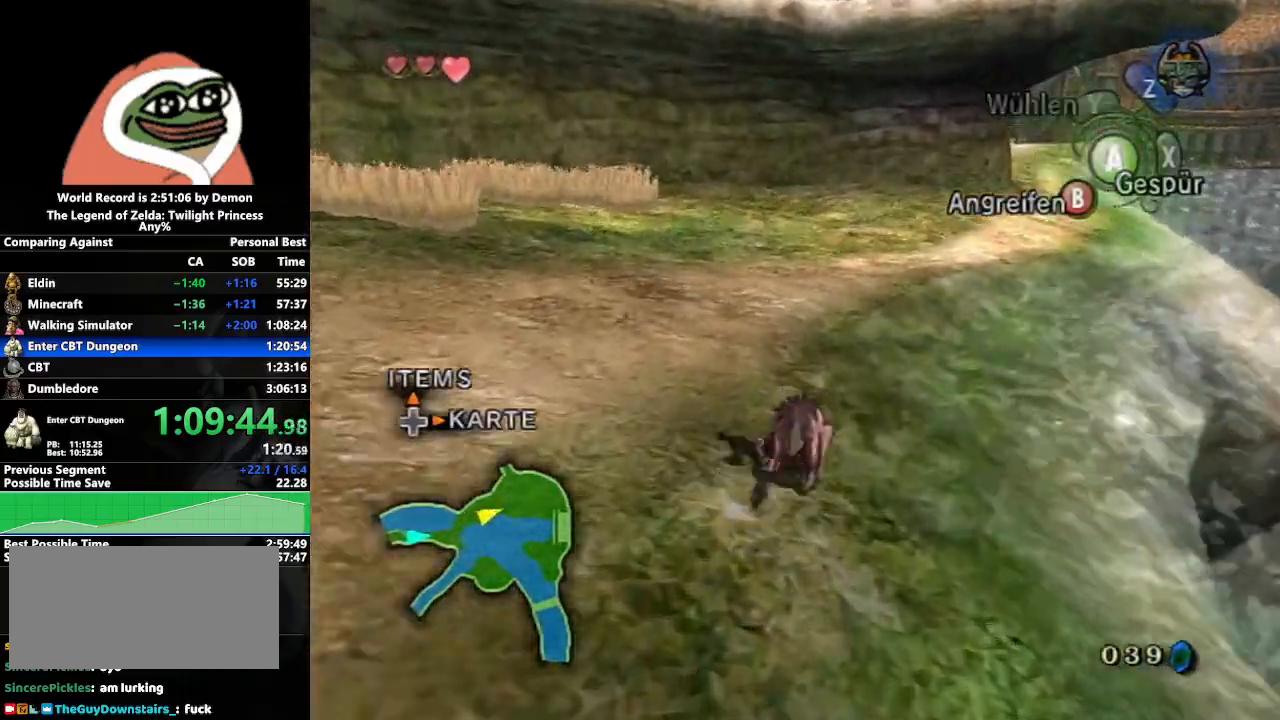
{"buttons": [], "left_stick": "up", "right_stick": "center", "events": [[50, "A", "down"], [100, "A", "up"], [217, "A", "down"], [283, "A", "up"], [433, "A", "down"], [467, "A", "up"]]}
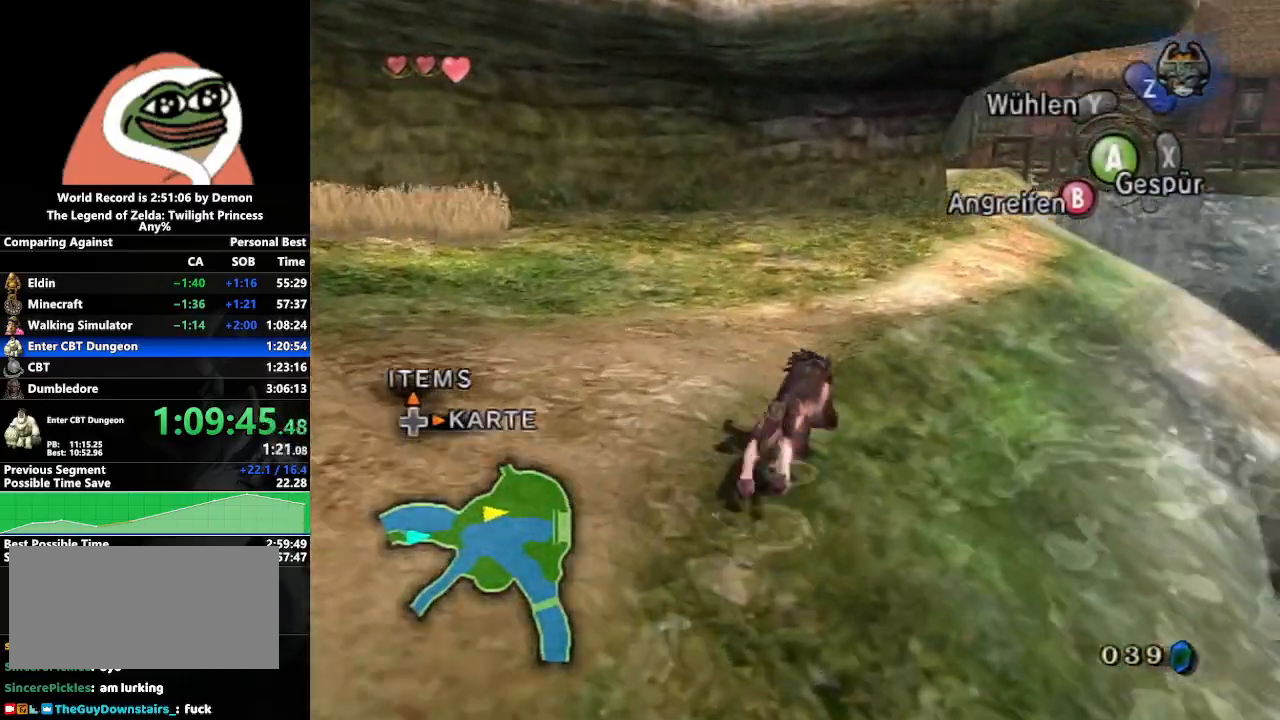
{"buttons": ["A"], "left_stick": "up", "right_stick": "center", "events": [[117, "A", "down"], [167, "A", "up"], [283, "A", "down"], [350, "A", "up"], [467, "A", "down"]]}
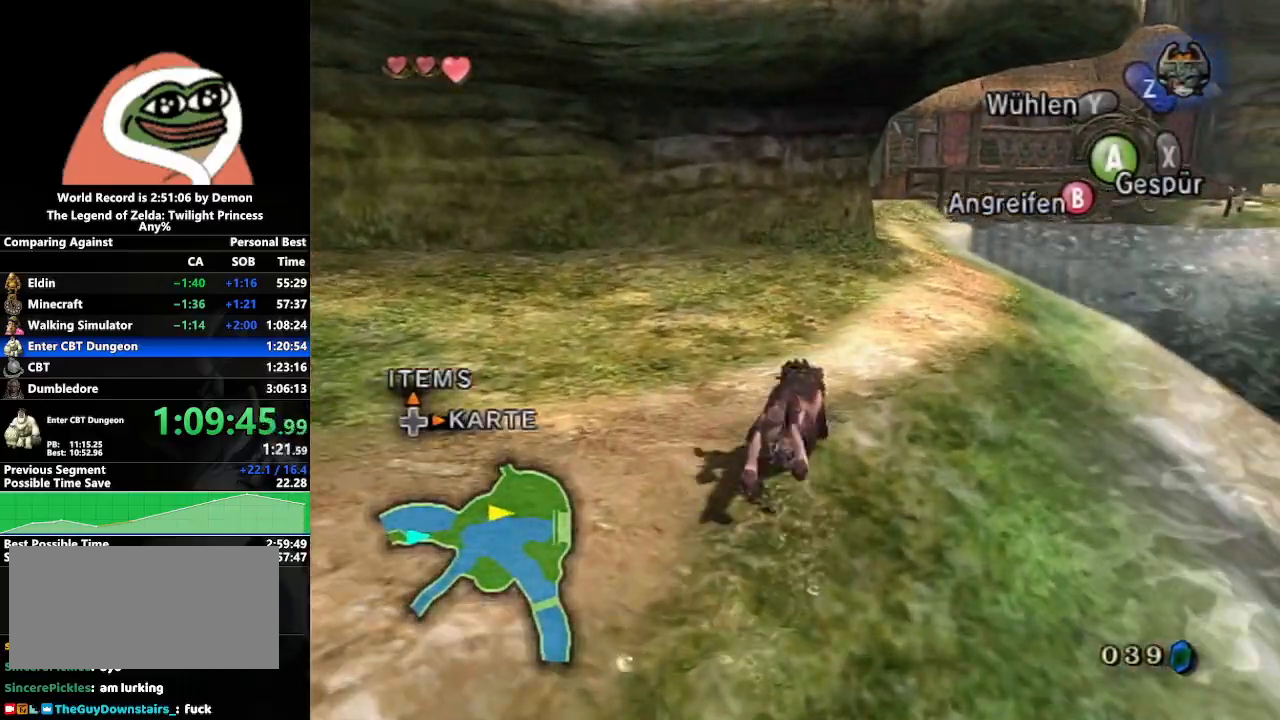
{"buttons": ["A"], "left_stick": "up", "right_stick": "center", "events": [[33, "A", "up"], [133, "A", "down"], [217, "A", "up"], [333, "A", "down"], [400, "A", "up"], [500, "A", "down"]]}
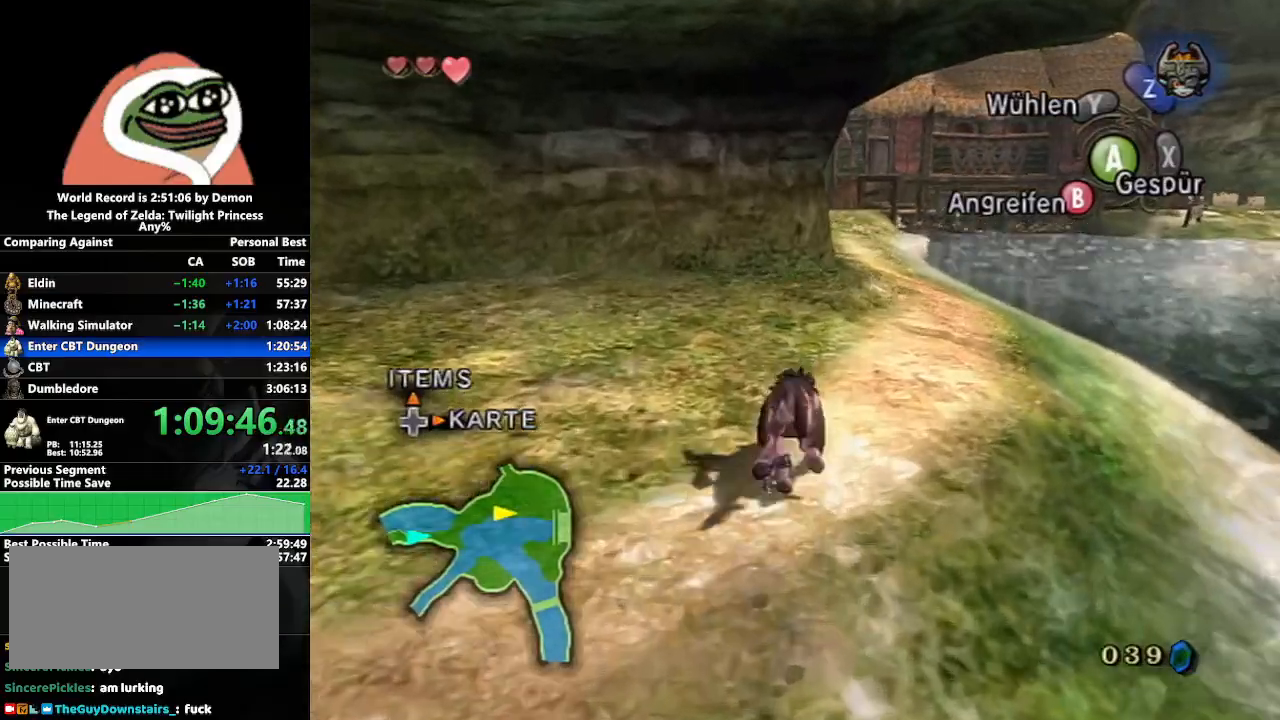
{"buttons": [], "left_stick": "up", "right_stick": "center", "events": [[67, "A", "up"], [183, "A", "down"], [250, "A", "up"], [333, "A", "down"], [433, "A", "up"]]}
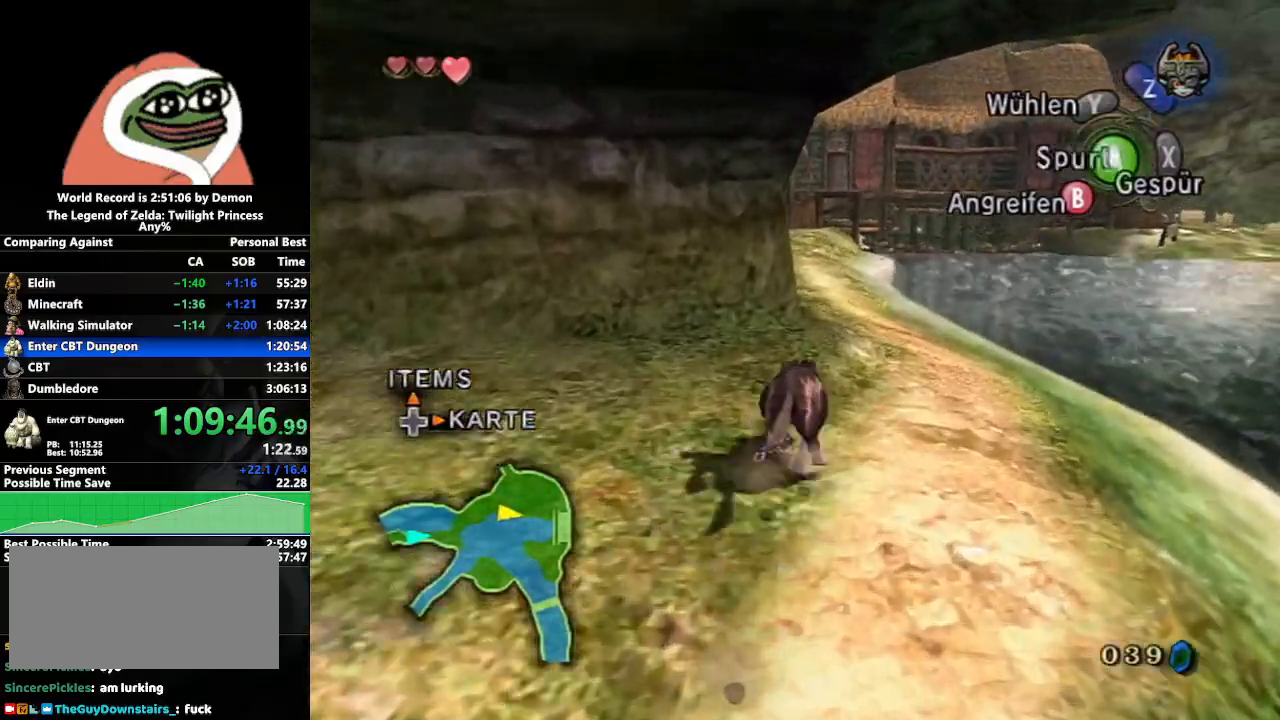
{"buttons": [], "left_stick": "up", "right_stick": "center", "events": [[17, "A", "down"], [83, "A", "up"], [183, "A", "down"], [267, "A", "up"], [333, "A", "down"], [433, "A", "up"]]}
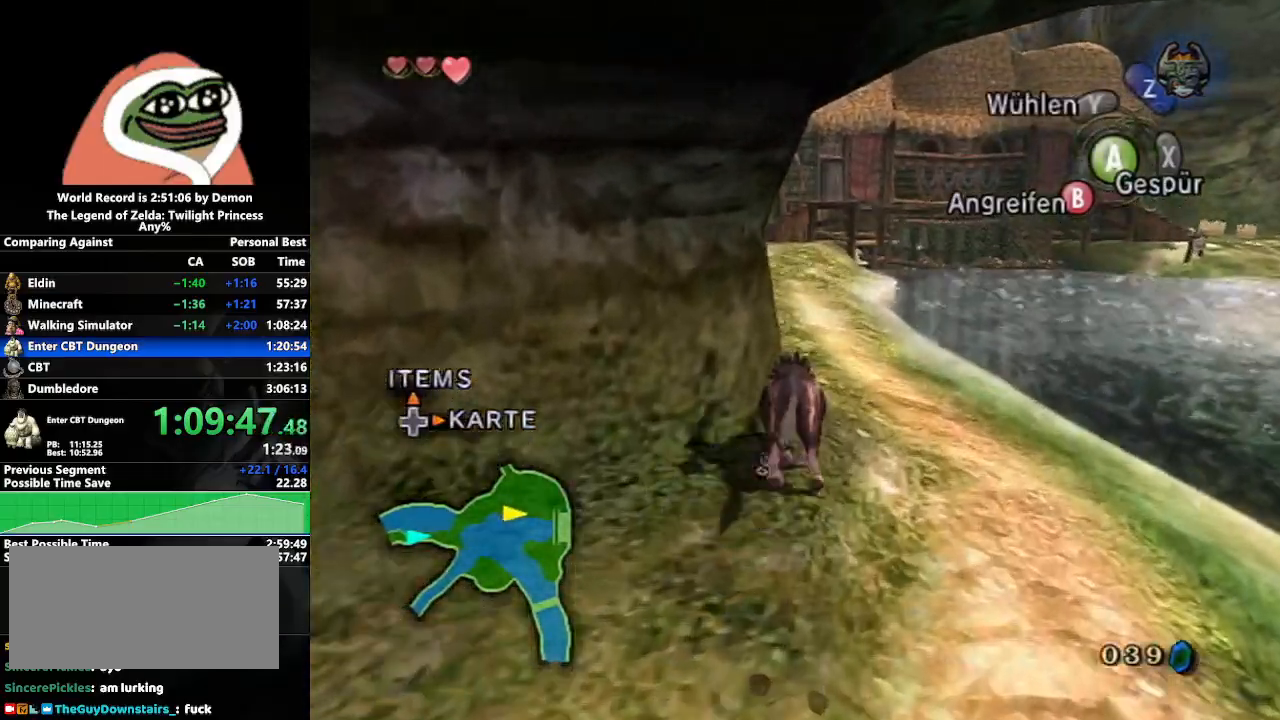
{"buttons": [], "left_stick": "up", "right_stick": "right", "events": [[350, "right_stick", "right"]]}
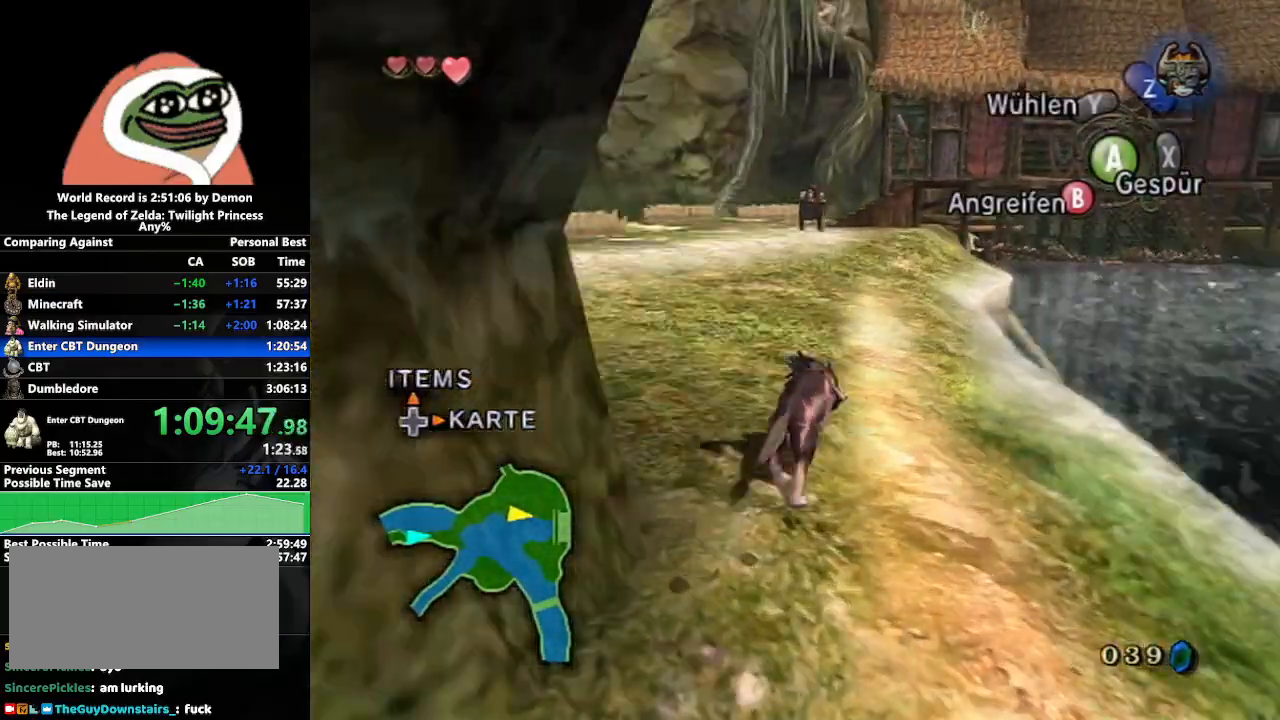
{"buttons": [], "left_stick": "up", "right_stick": "center", "events": [[200, "right_stick", "center"]]}
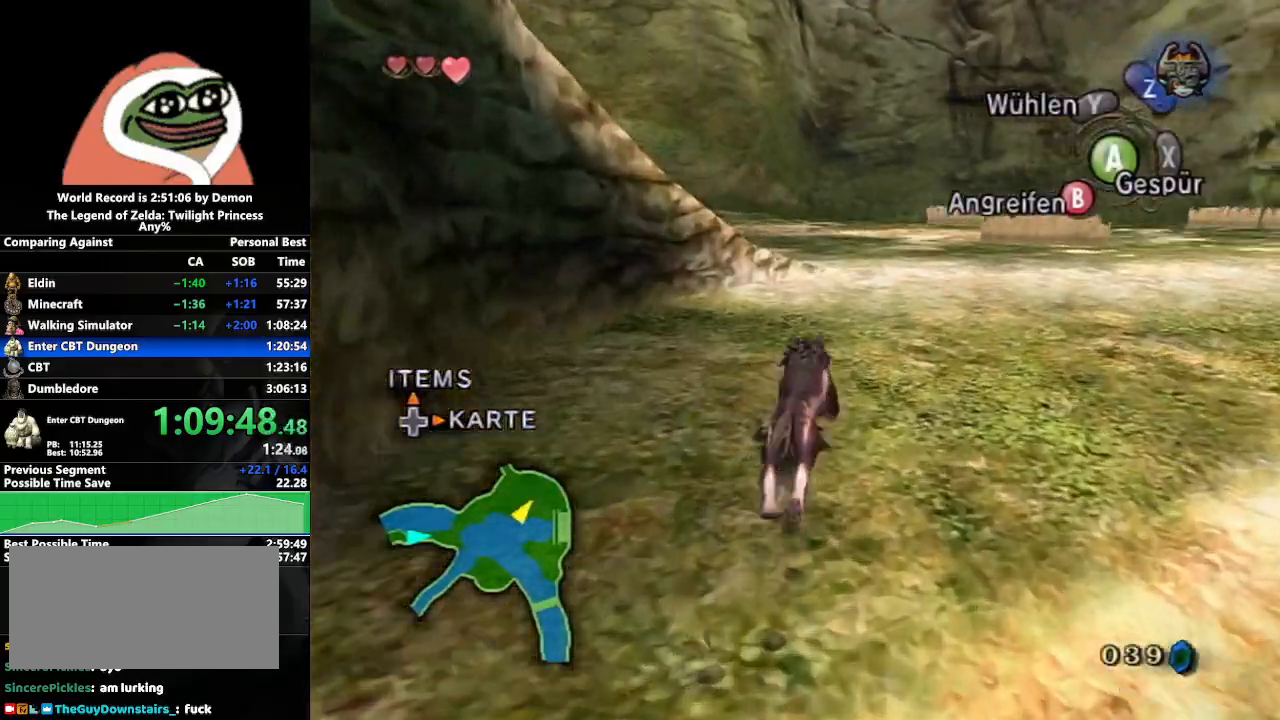
{"buttons": [], "left_stick": "up", "right_stick": "center", "events": [[367, "A", "down"], [450, "A", "up"]]}
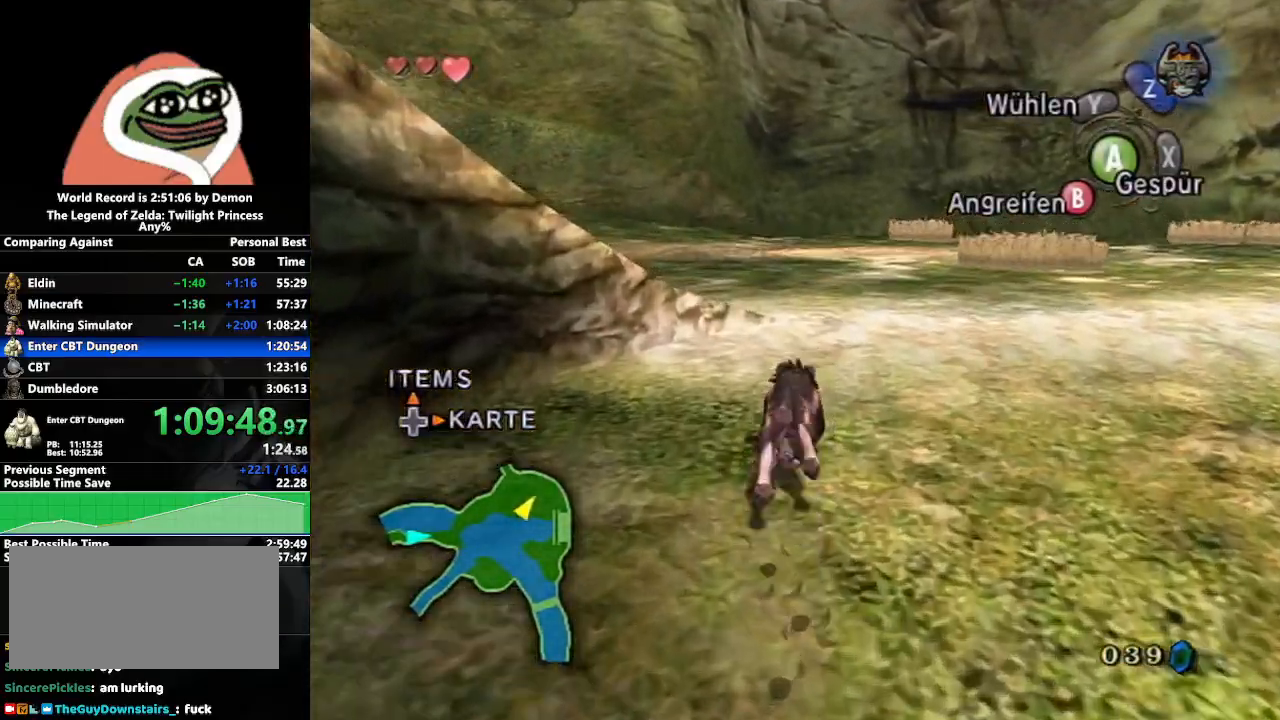
{"buttons": [], "left_stick": "up-left", "right_stick": "right", "events": [[33, "A", "down"], [100, "A", "up"], [183, "A", "down"], [250, "A", "up"], [450, "left_stick", "up-left"], [450, "right_stick", "right"]]}
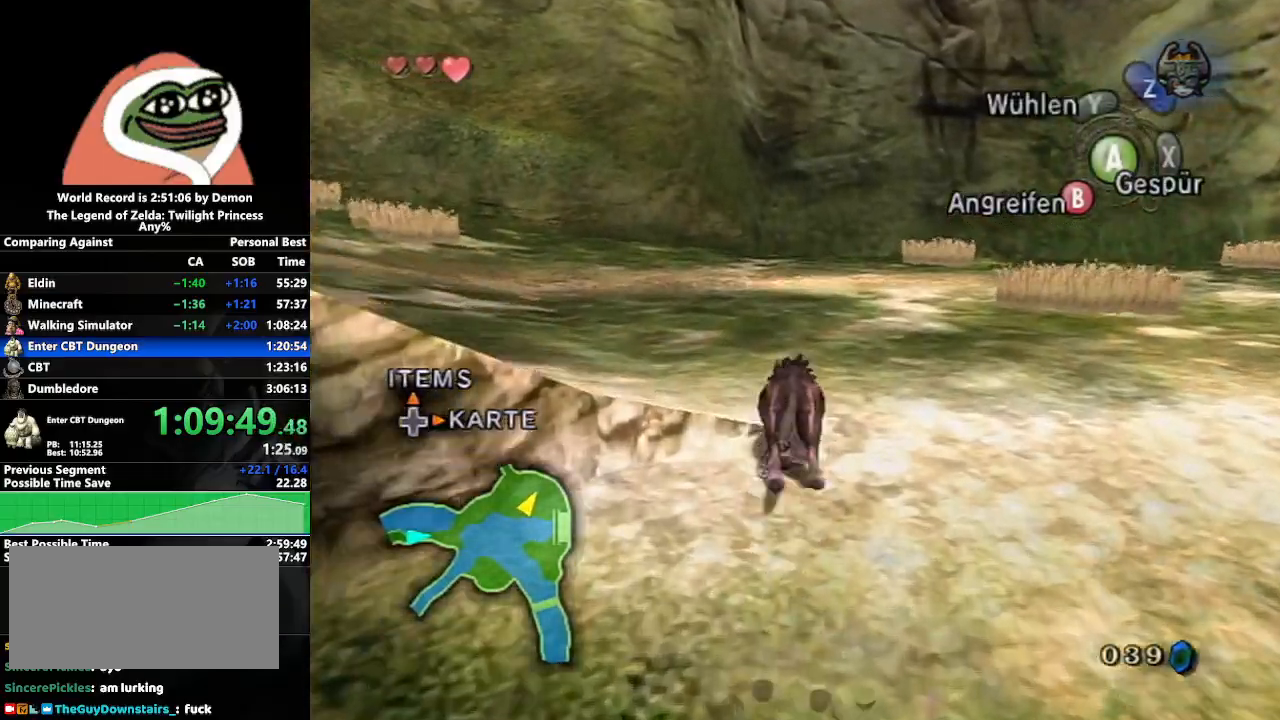
{"buttons": [], "left_stick": "up-left", "right_stick": "center", "events": [[483, "right_stick", "center"]]}
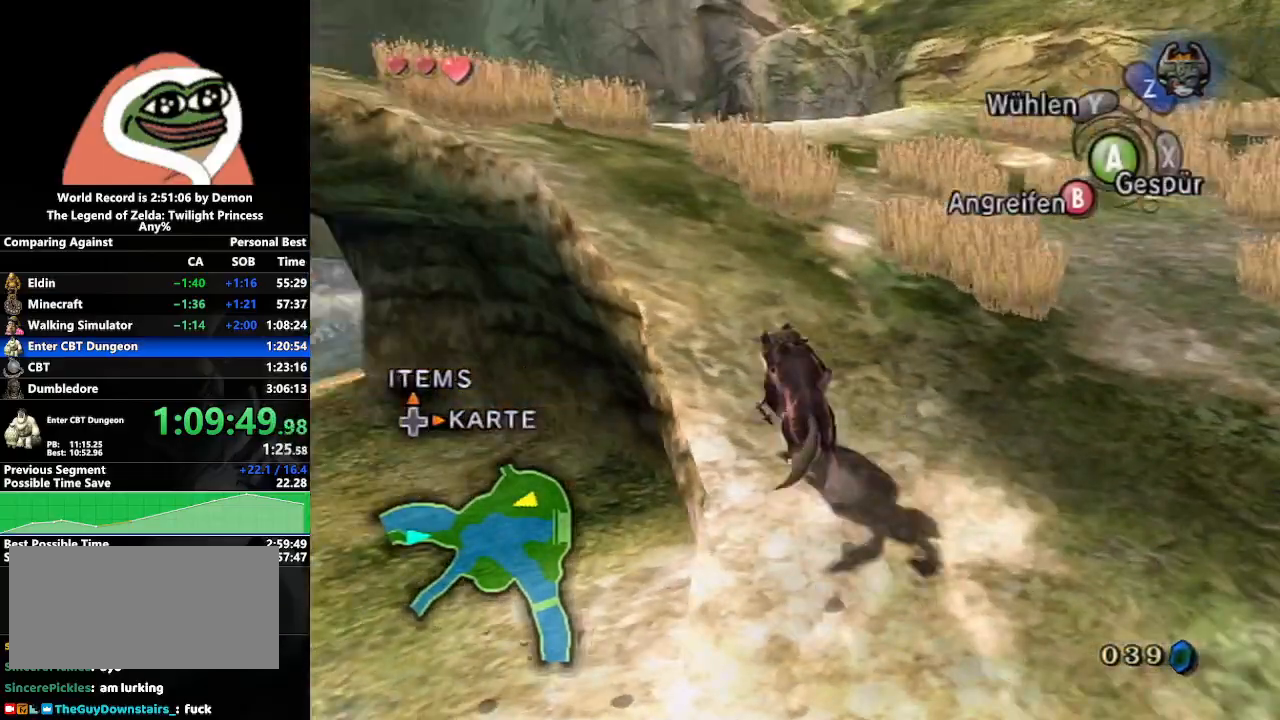
{"buttons": ["A"], "left_stick": "up-left", "right_stick": "center", "events": [[183, "A", "down"], [233, "A", "up"], [367, "A", "down"], [417, "A", "up"], [500, "A", "down"]]}
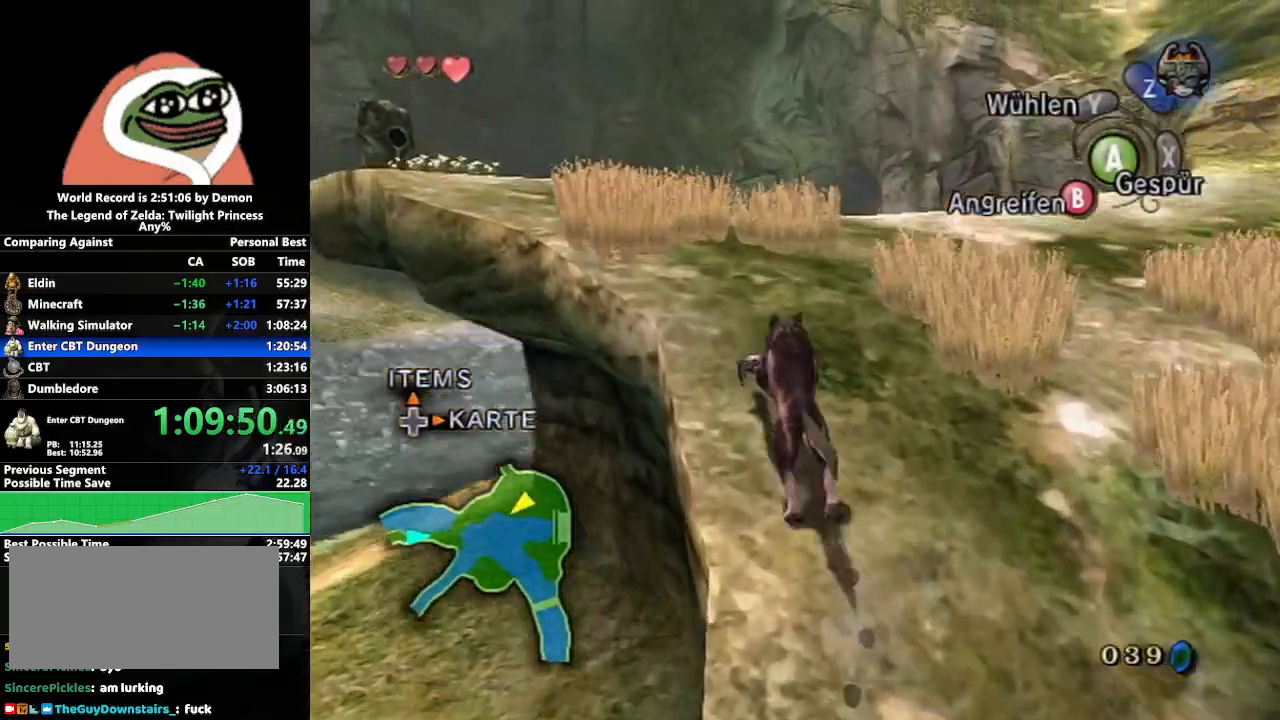
{"buttons": ["A"], "left_stick": "up-left", "right_stick": "center", "events": [[83, "A", "up"], [183, "A", "down"], [233, "A", "up"], [333, "A", "down"], [417, "A", "up"], [483, "A", "down"]]}
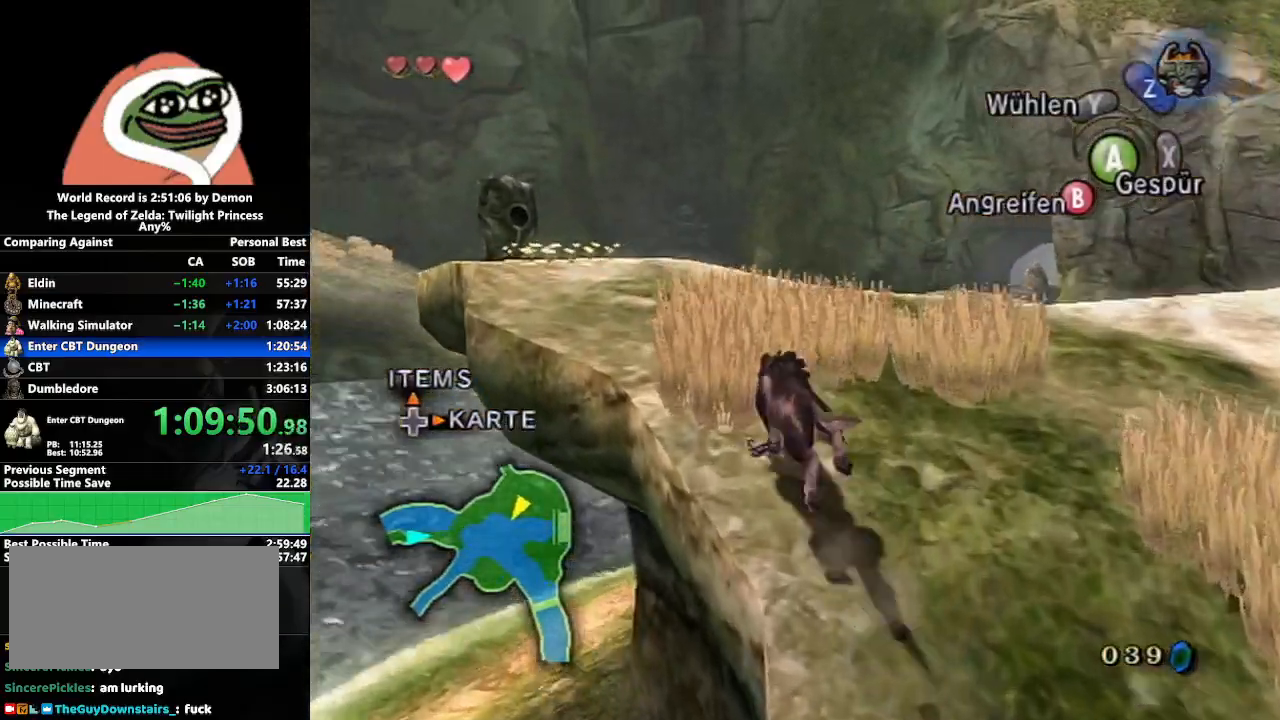
{"buttons": [], "left_stick": "up-left", "right_stick": "center", "events": [[83, "A", "up"], [167, "A", "down"], [217, "A", "up"], [300, "A", "down"], [400, "A", "up"]]}
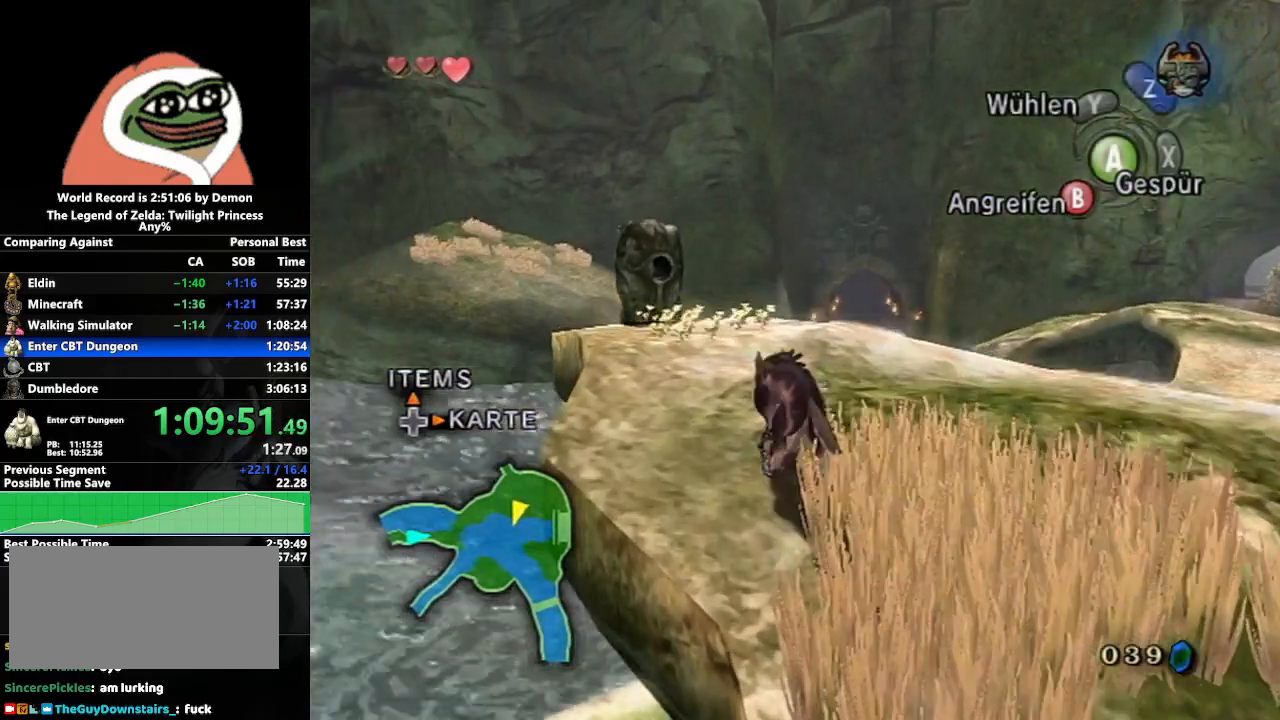
{"buttons": [], "left_stick": "up-left", "right_stick": "center", "events": []}
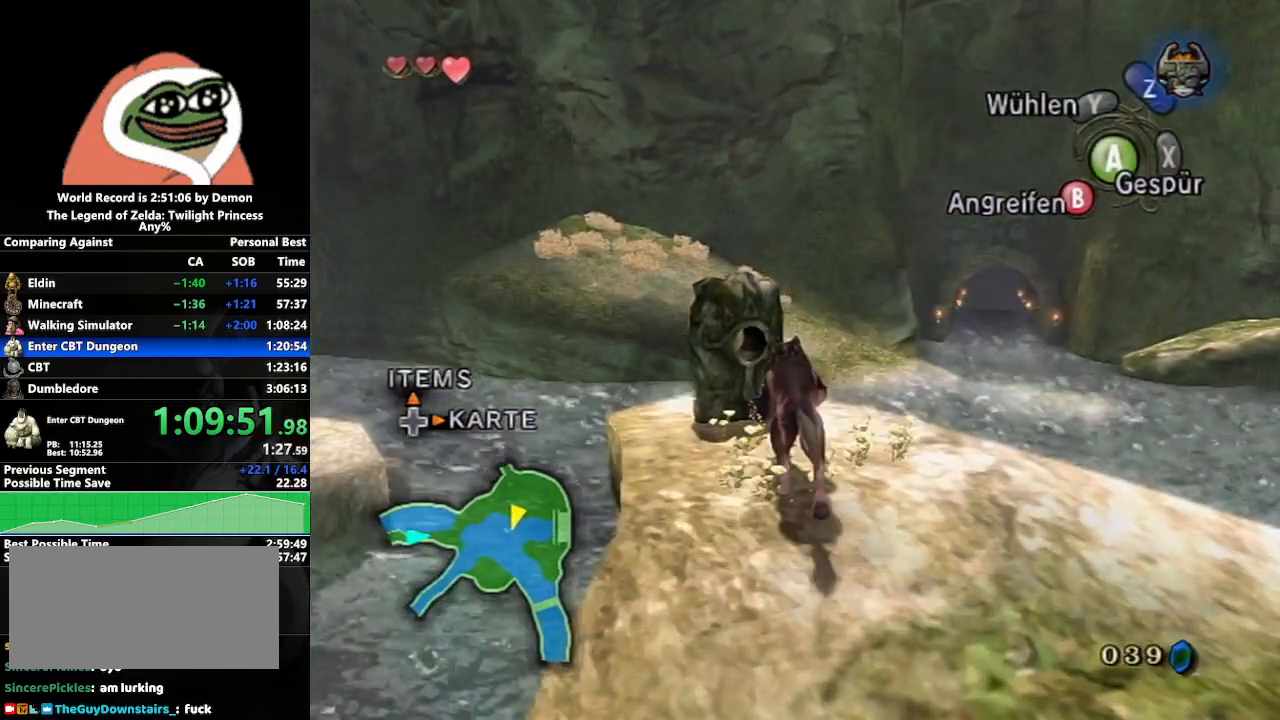
{"buttons": ["A"], "left_stick": "center", "right_stick": "center", "events": [[17, "left_stick", "center"], [67, "A", "down"]]}
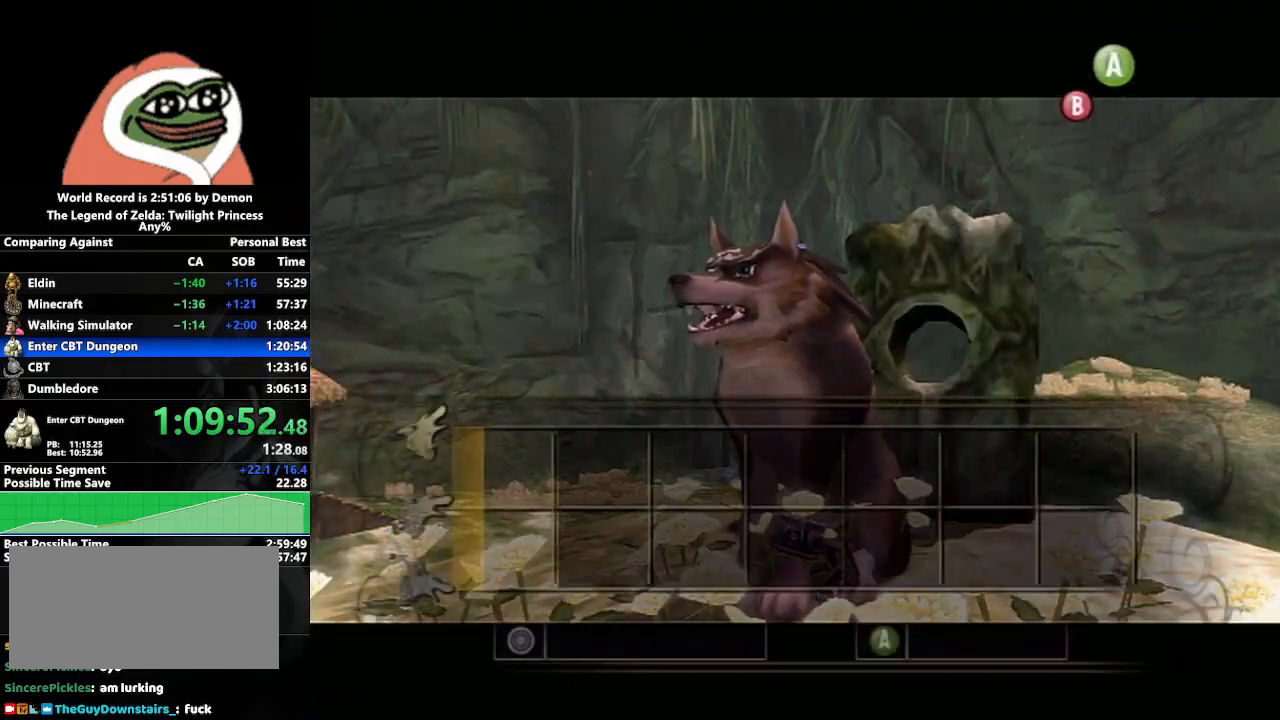
{"buttons": ["A"], "left_stick": "down", "right_stick": "center", "events": [[17, "left_stick", "down"]]}
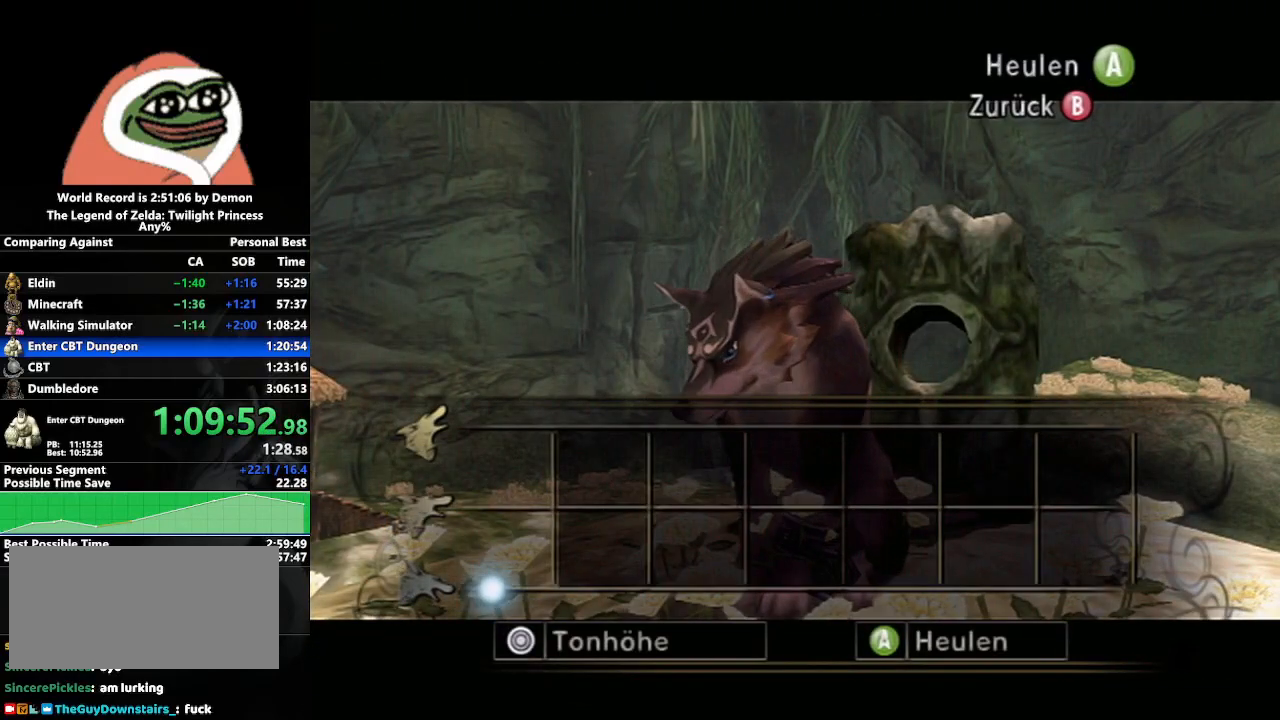
{"buttons": ["A"], "left_stick": "down", "right_stick": "center", "events": []}
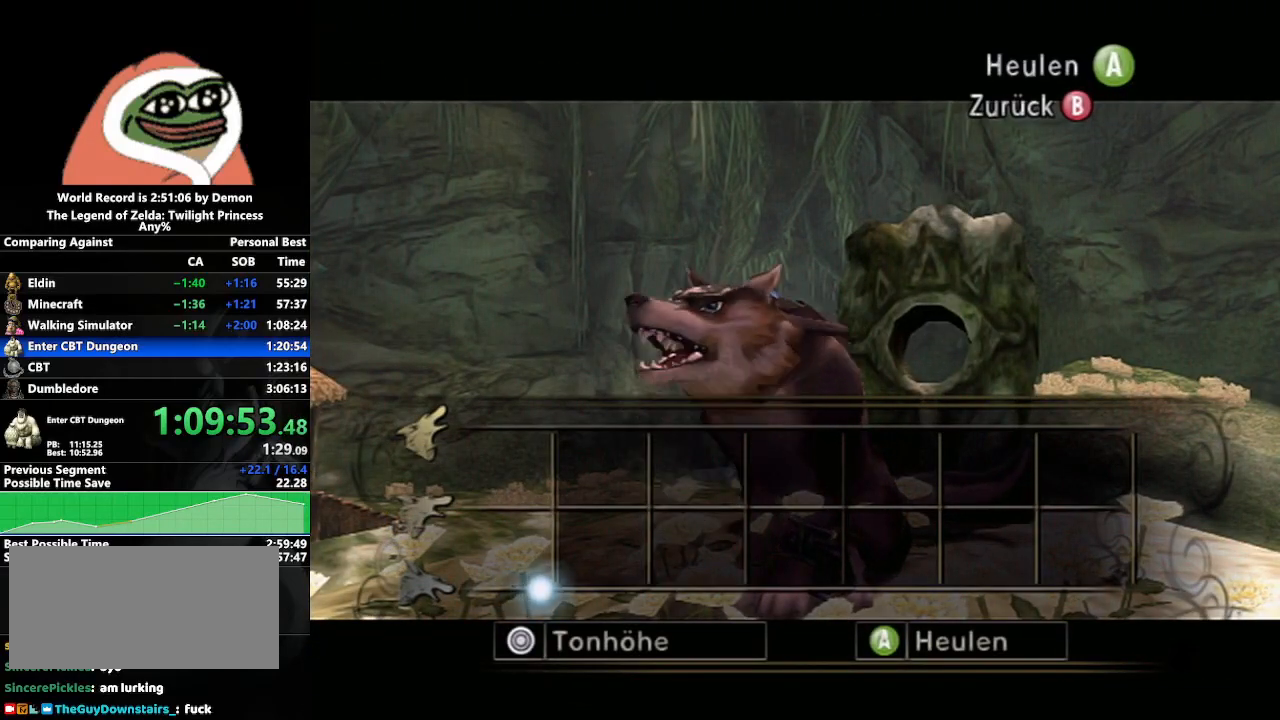
{"buttons": ["A"], "left_stick": "down", "right_stick": "center", "events": []}
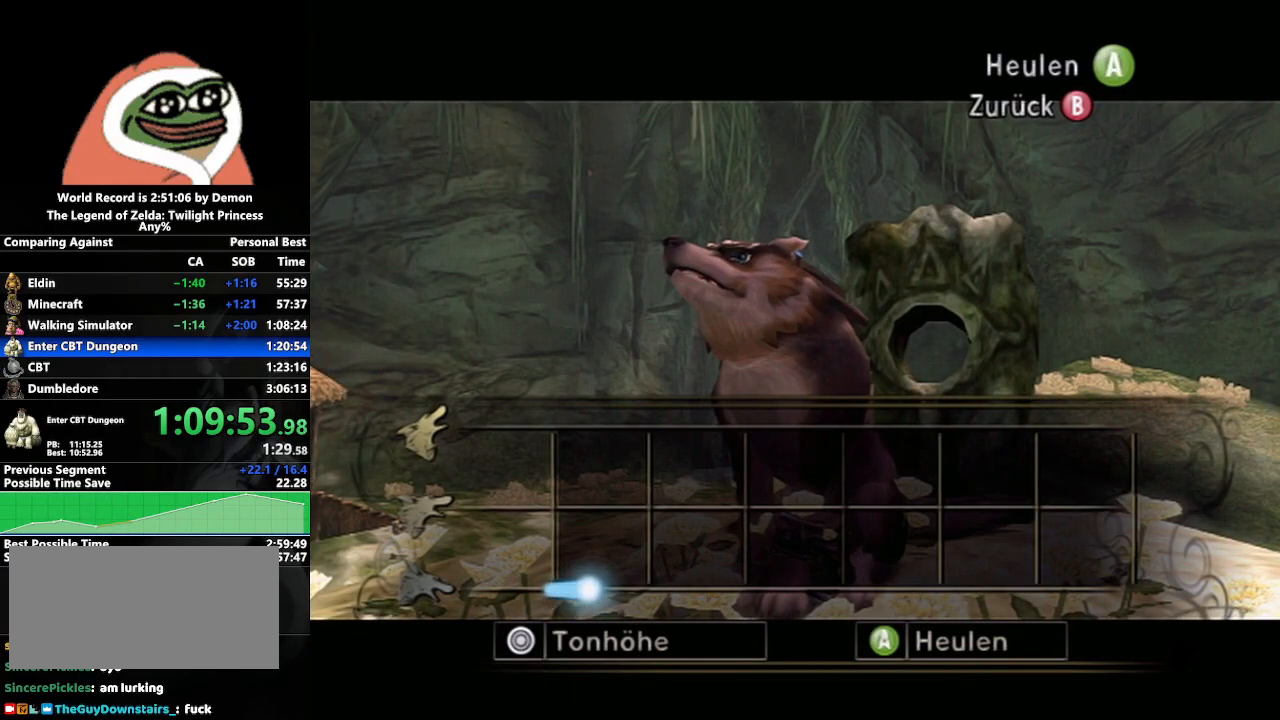
{"buttons": ["A"], "left_stick": "down", "right_stick": "center", "events": []}
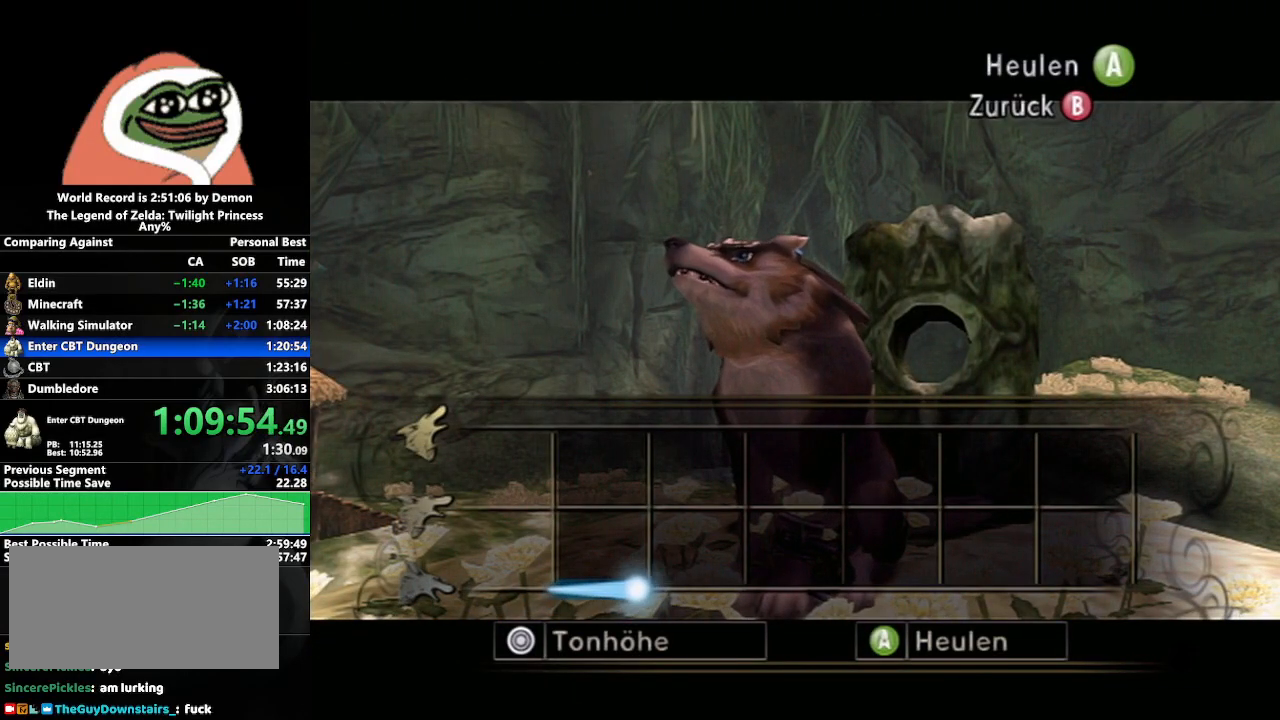
{"buttons": ["A"], "left_stick": "down", "right_stick": "center", "events": [[17, "left_stick", "center"], [417, "left_stick", "down"]]}
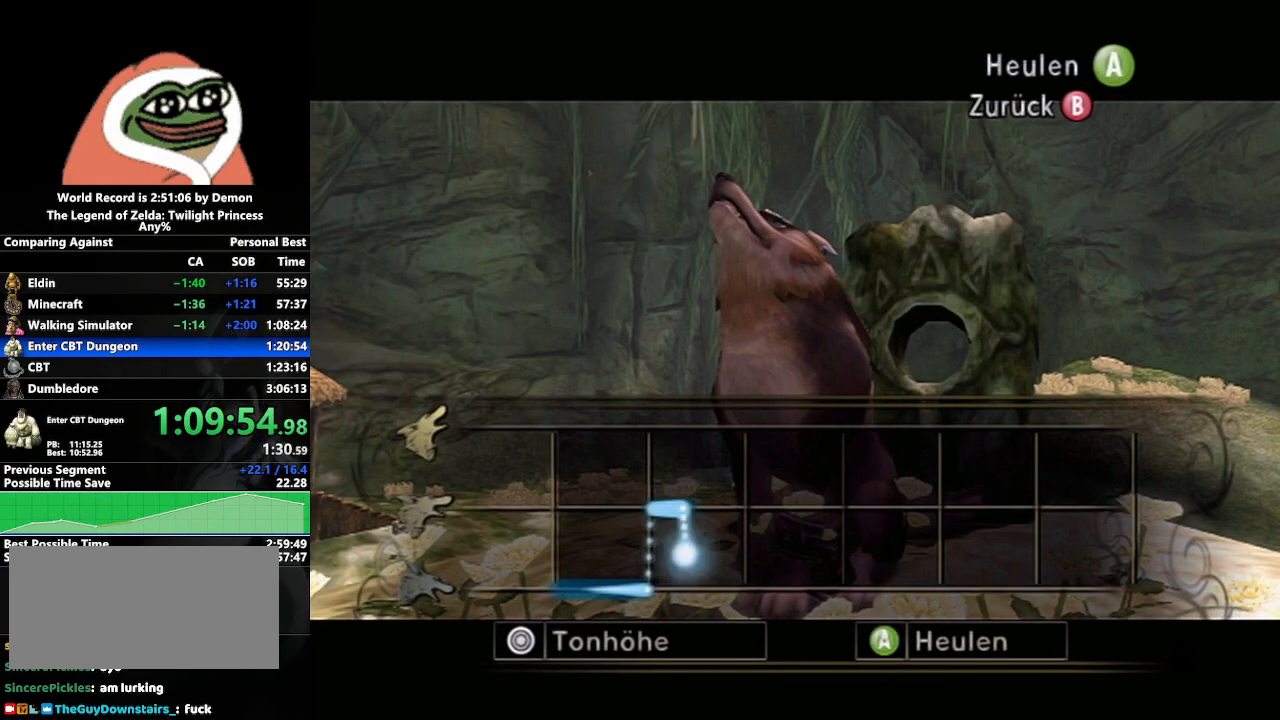
{"buttons": ["A"], "left_stick": "up", "right_stick": "center", "events": [[483, "L1", "down"], [483, "R1", "down"], [500, "L1", "up"], [500, "R1", "up"], [500, "left_stick", "up"]]}
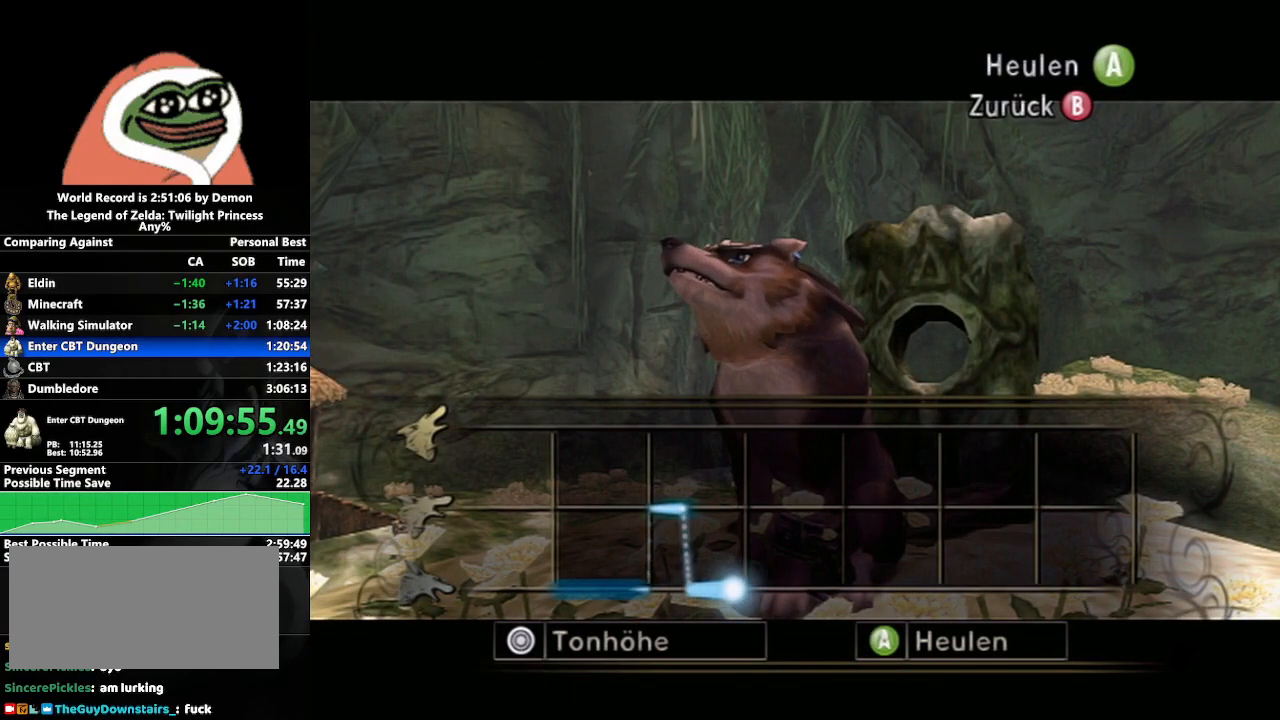
{"buttons": ["A"], "left_stick": "up", "right_stick": "center", "events": []}
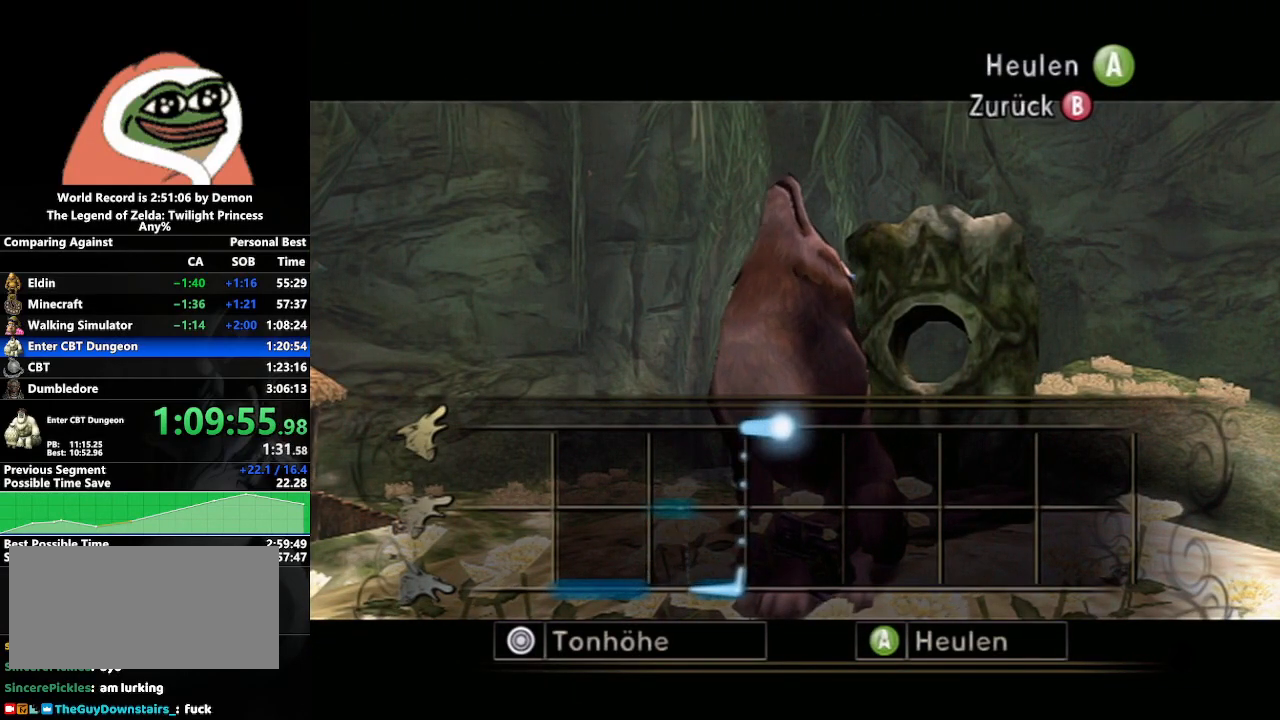
{"buttons": ["A"], "left_stick": "center", "right_stick": "center", "events": [[433, "left_stick", "center"]]}
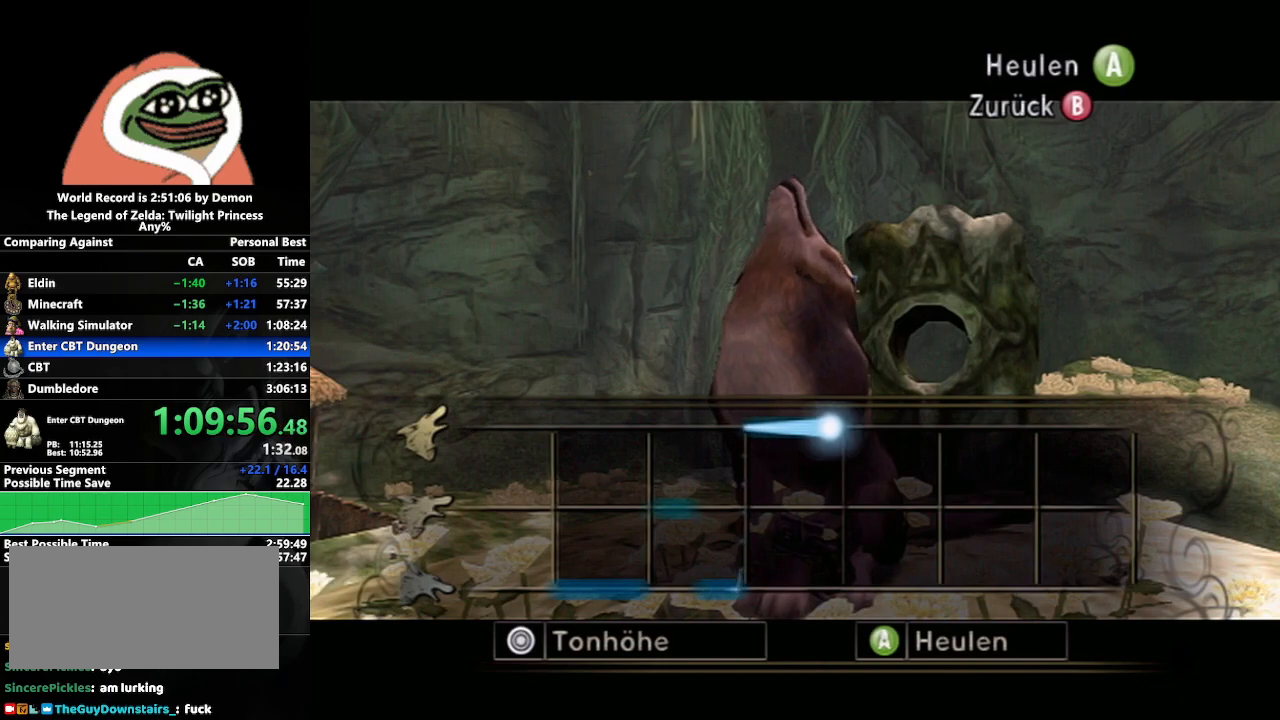
{"buttons": ["A"], "left_stick": "center", "right_stick": "center", "events": []}
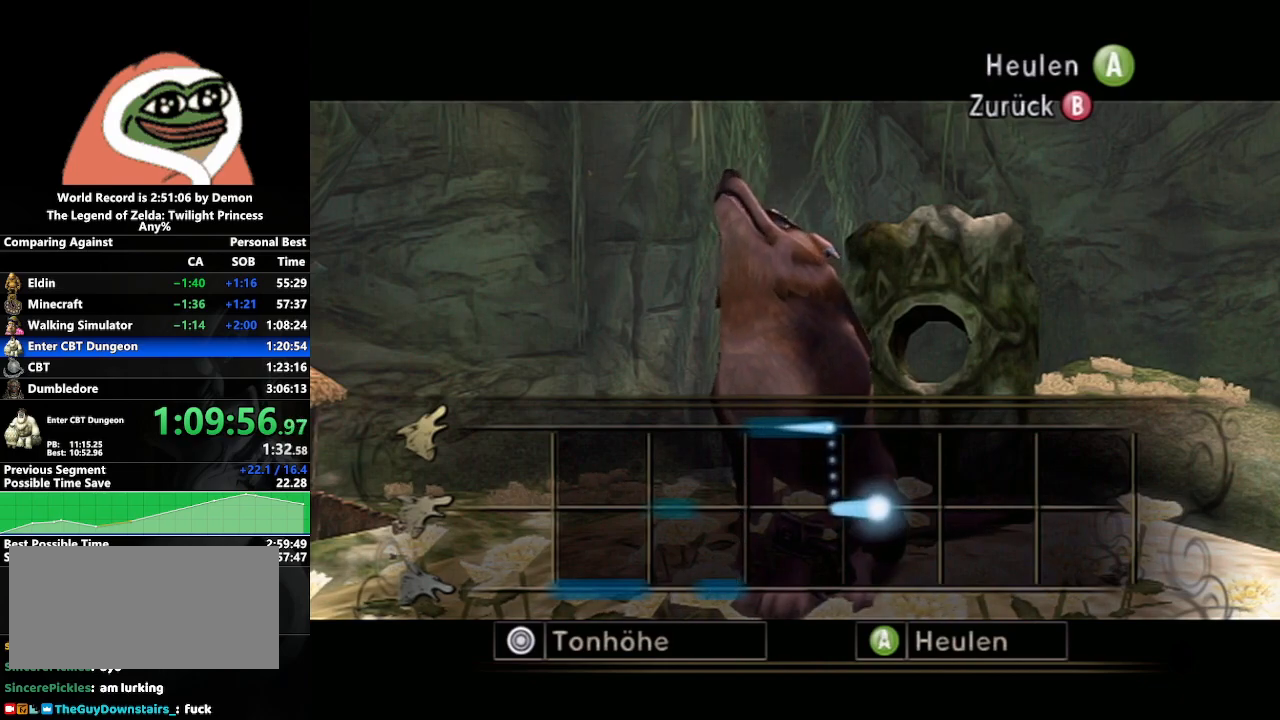
{"buttons": ["A"], "left_stick": "down", "right_stick": "center", "events": [[500, "left_stick", "down"]]}